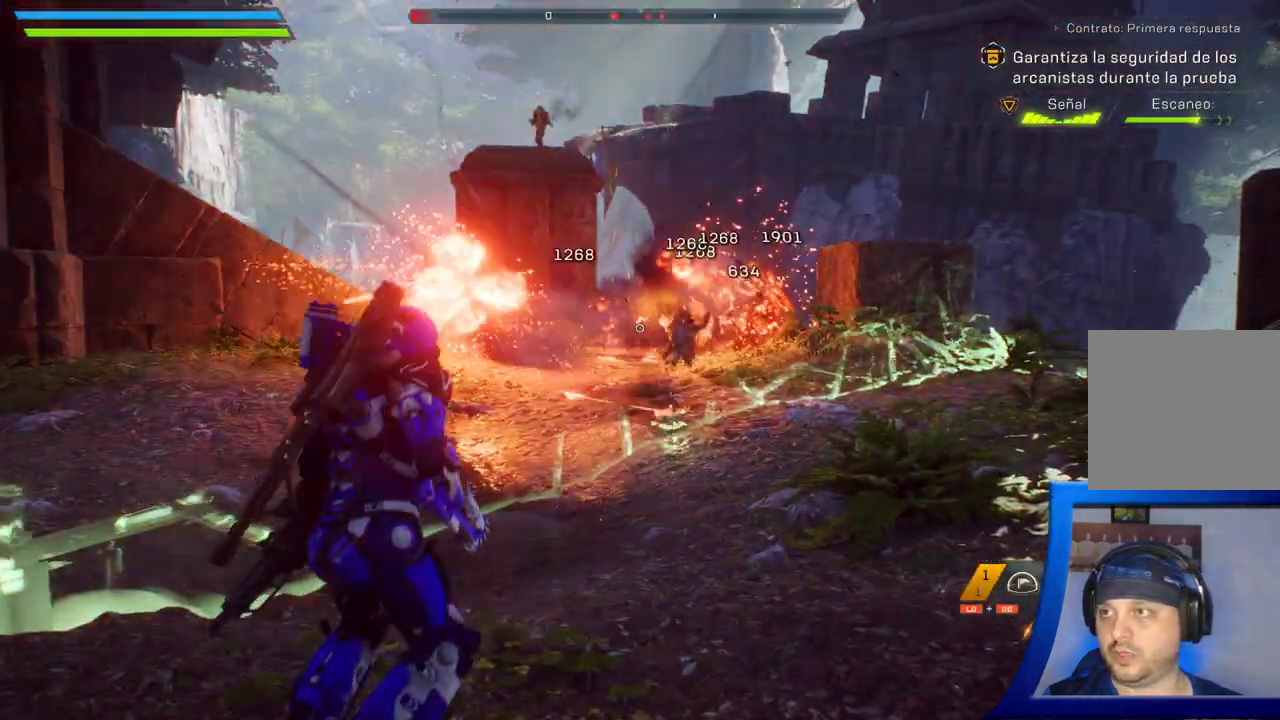
Gameplay with a controller (Xbox layout); each line is a JSON object with the inputs held at the frame after it. "button_events" lists button changes between this image and that frame as [ms after this image, input, new state], when the widget could be followed in between (sticks are given only as held states). Not read: A HOME L2 START.
{"buttons": [], "left_stick": "center", "right_stick": "up", "button_events": []}
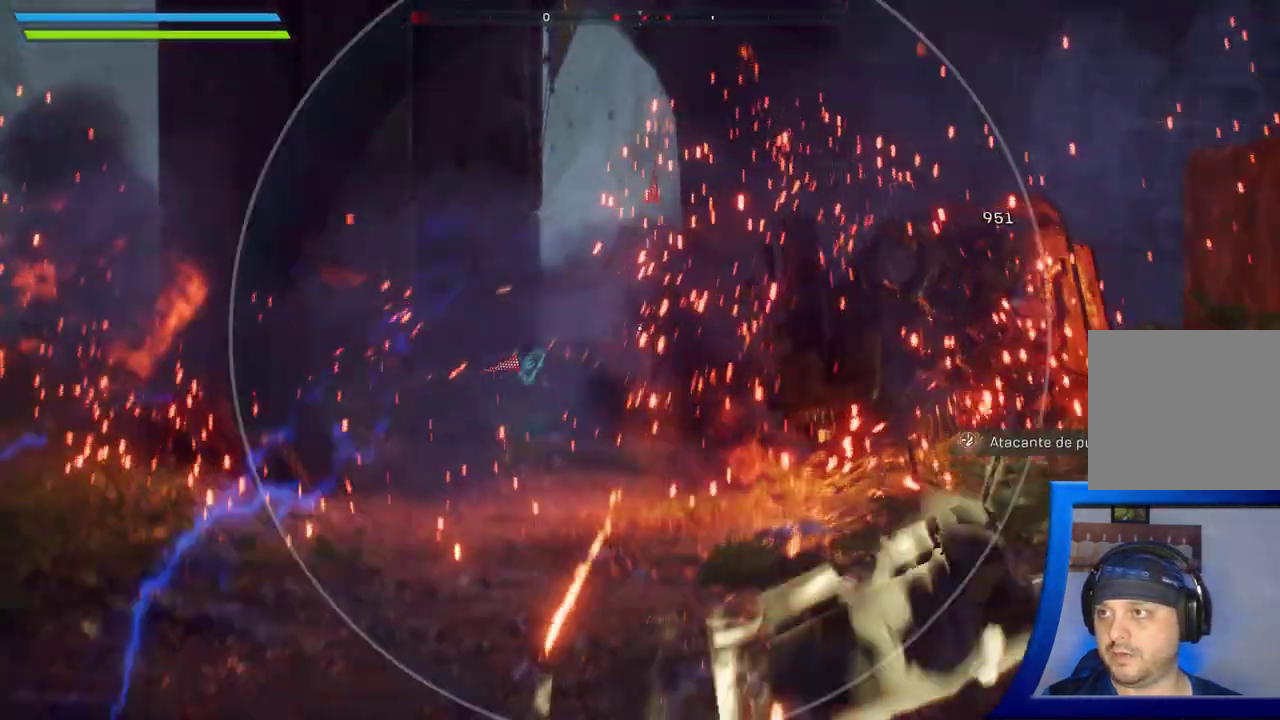
{"buttons": [], "left_stick": "down-left", "right_stick": "up", "button_events": []}
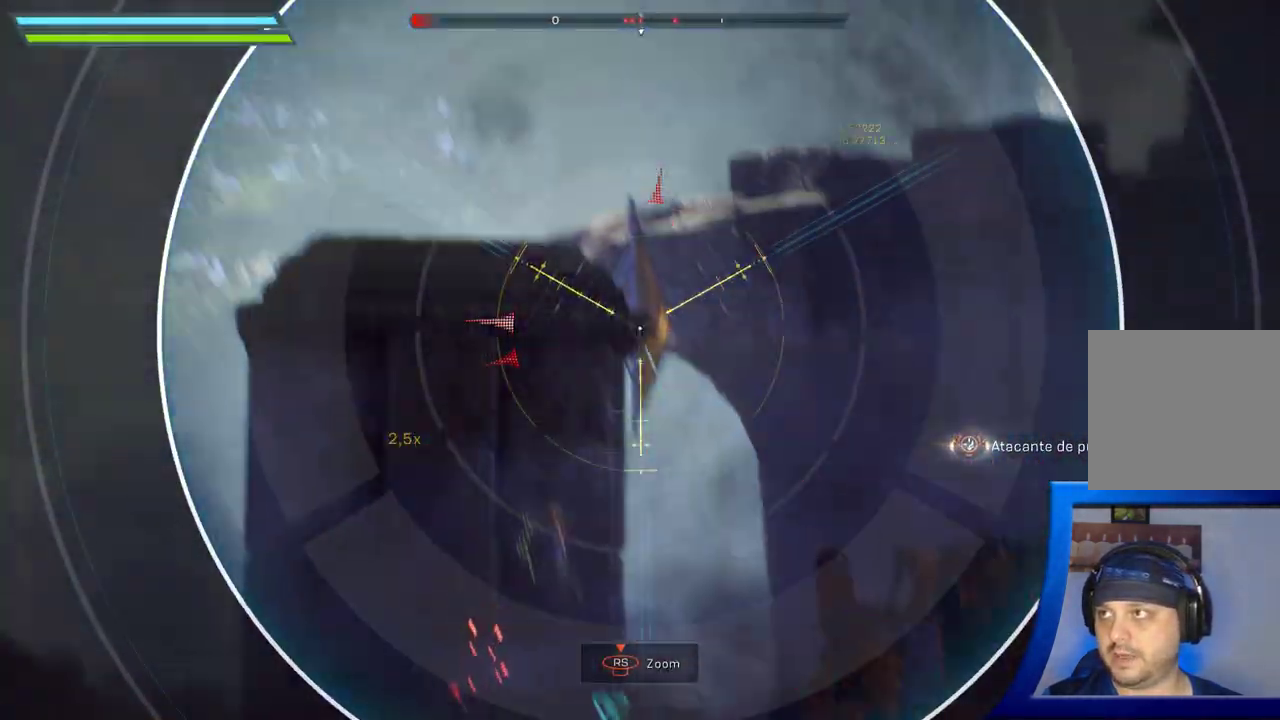
{"buttons": [], "left_stick": "center", "right_stick": "down", "button_events": []}
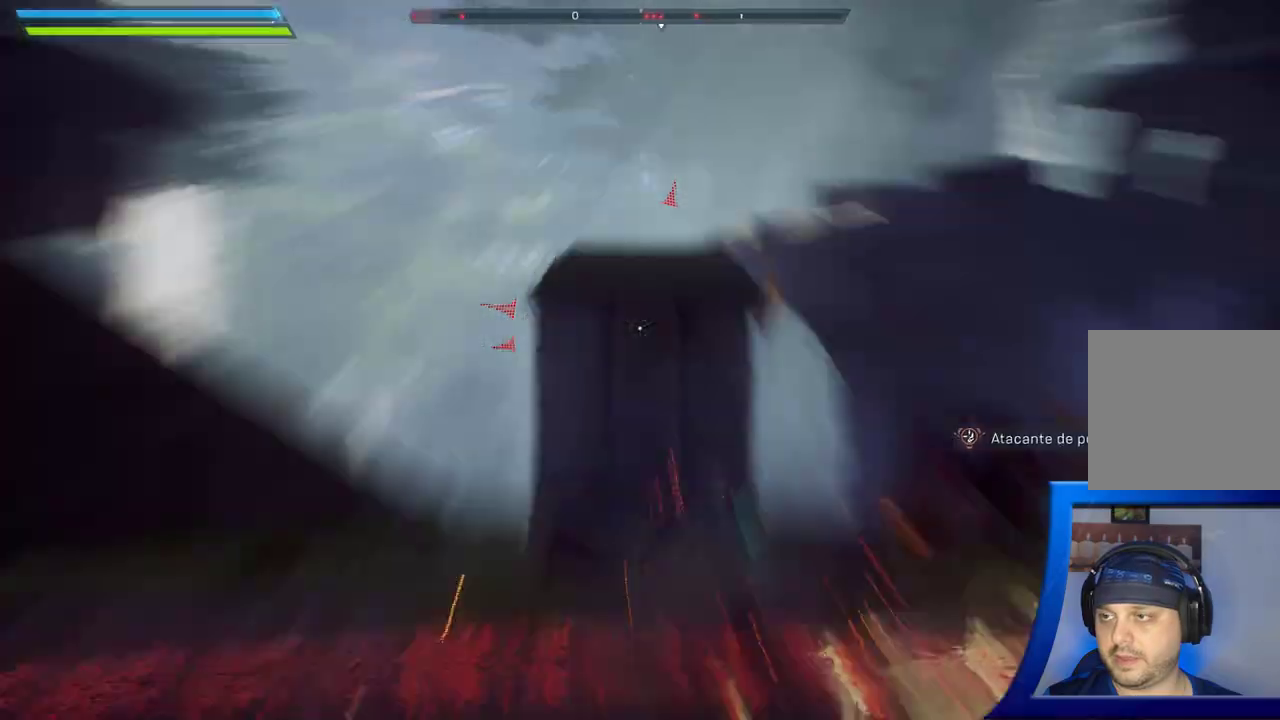
{"buttons": ["B"], "left_stick": "right", "right_stick": "center", "button_events": [[133, "L1", "down"], [167, "L1", "up"], [383, "B", "down"]]}
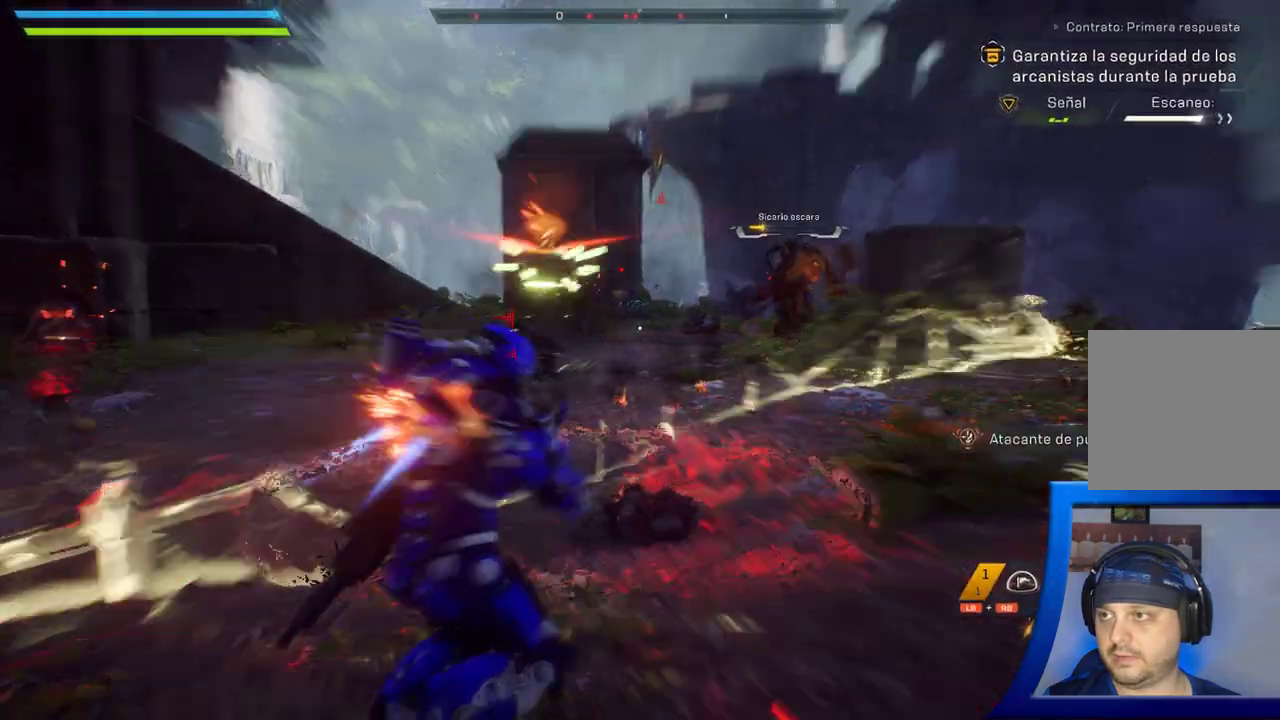
{"buttons": ["X"], "left_stick": "right", "right_stick": "center", "button_events": [[100, "B", "up"], [483, "X", "down"]]}
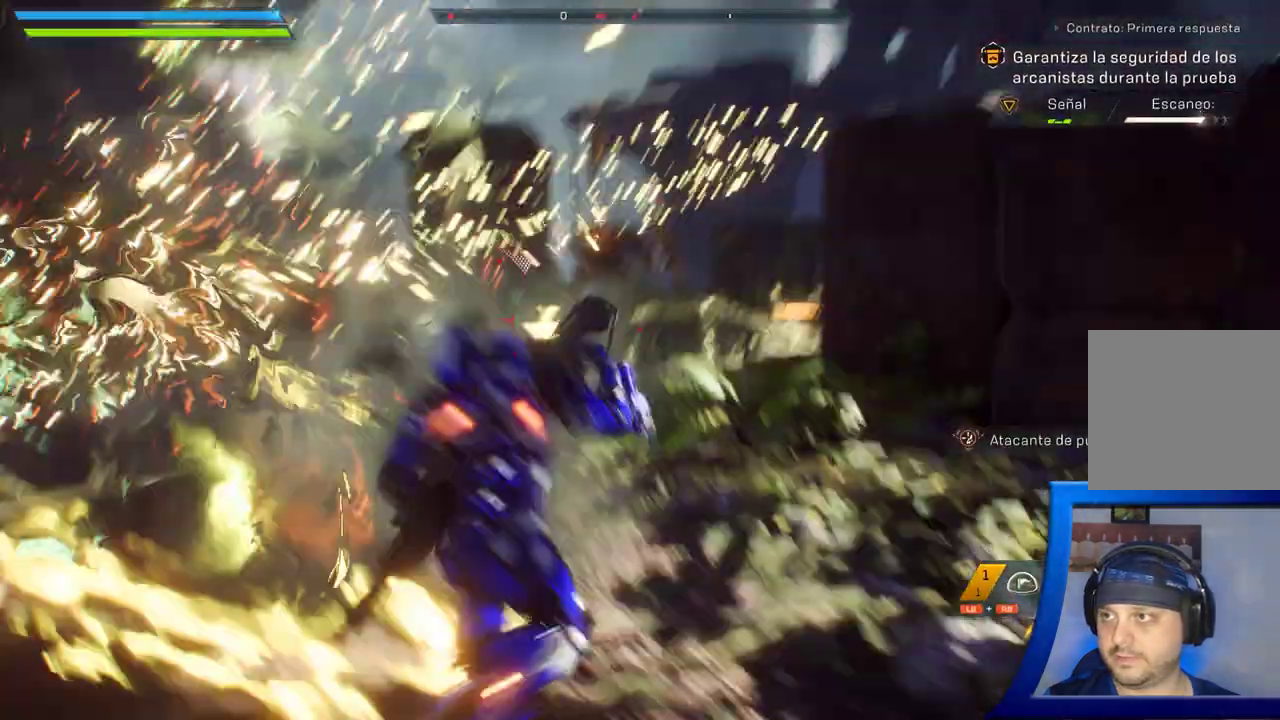
{"buttons": [], "left_stick": "down-left", "right_stick": "center", "button_events": [[100, "X", "up"], [183, "X", "down"], [283, "X", "up"], [383, "X", "down"], [483, "X", "up"]]}
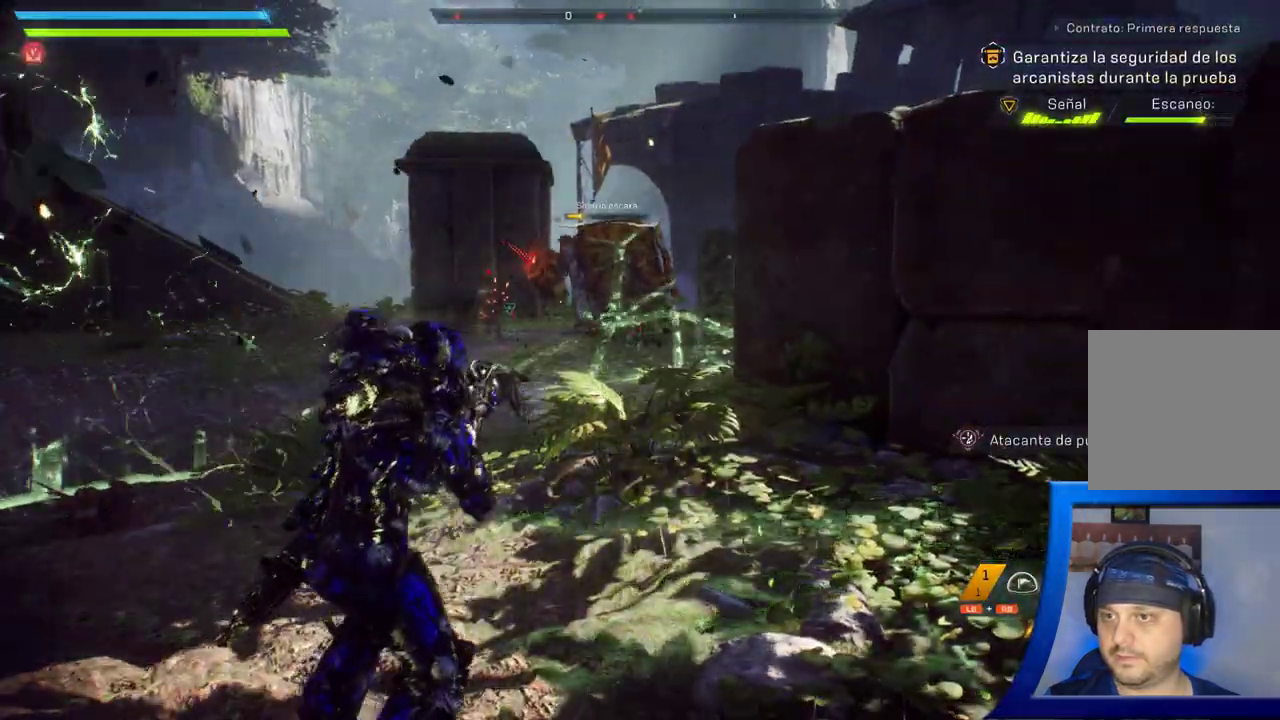
{"buttons": [], "left_stick": "up", "right_stick": "center", "button_events": []}